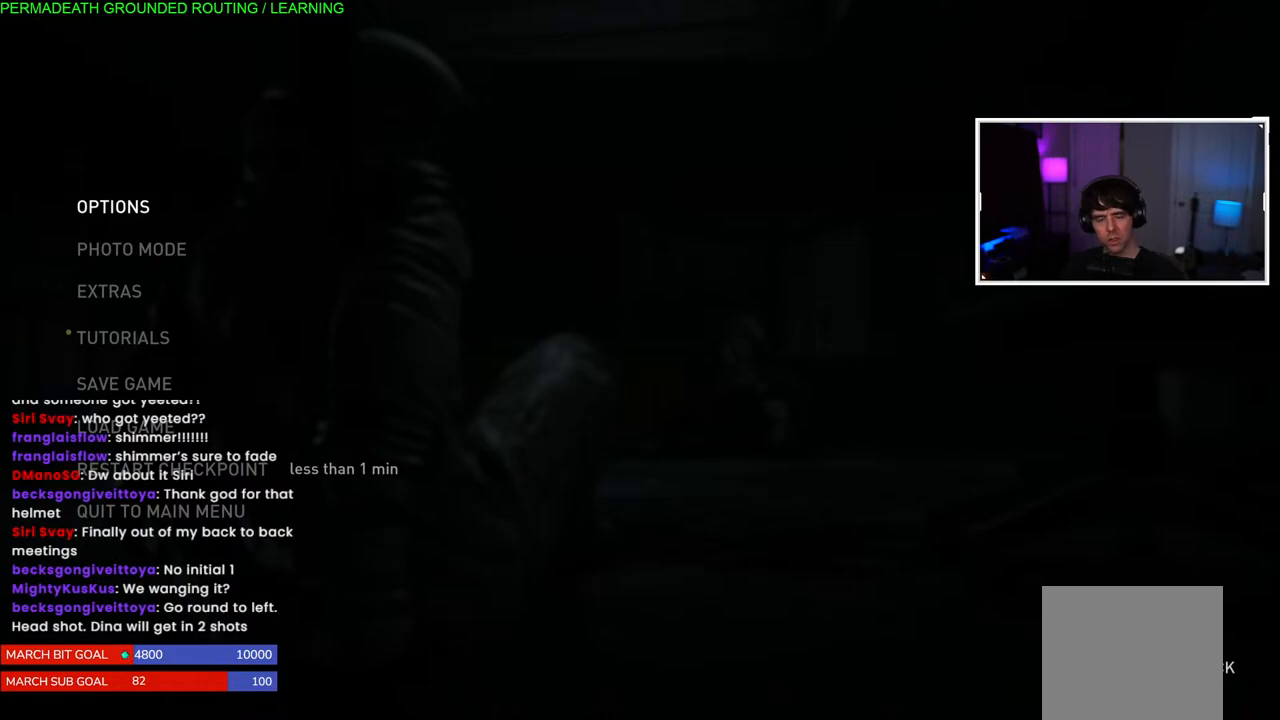
Gameplay with a controller (PlayStation layout); each line is a JSON object with the inputs held at the frame after it. "events" lists button and stick changes between this image and that frame as [ms after this image, input, new state], when the widget could be followed in between. Not read: L3.
{"buttons": [], "left_stick": "center", "right_stick": "center", "events": [[283, "TRIANGLE", "down"], [450, "TRIANGLE", "up"]]}
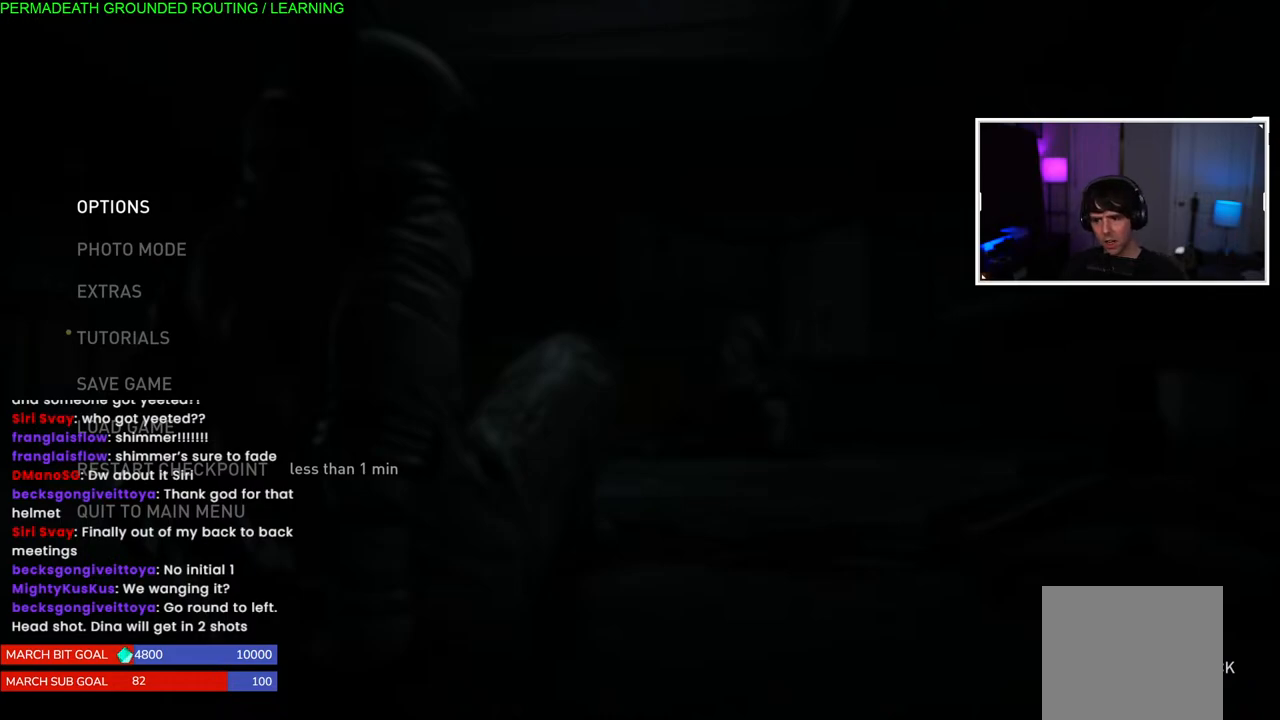
{"buttons": [], "left_stick": "center", "right_stick": "center", "events": []}
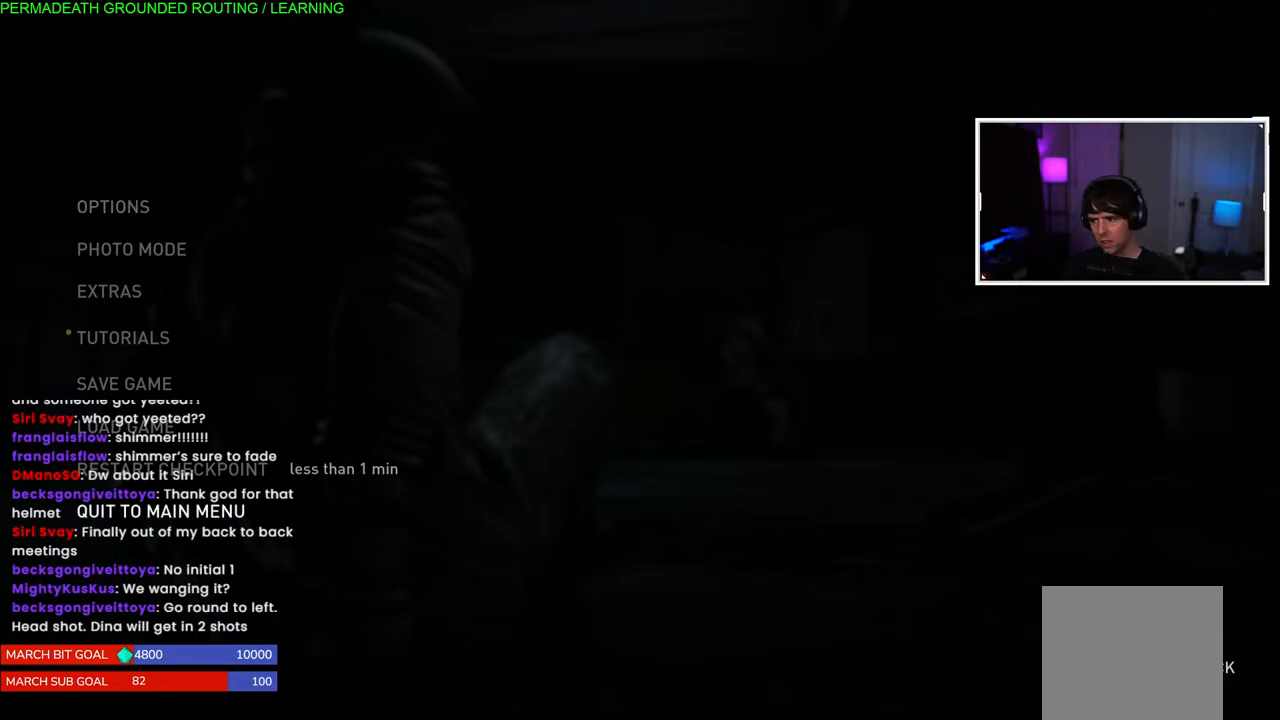
{"buttons": ["SQUARE"], "left_stick": "up-left", "right_stick": "center", "events": [[17, "START", "down"], [150, "START", "up"], [200, "left_stick", "up-left"], [283, "SQUARE", "down"], [417, "SQUARE", "up"], [483, "SQUARE", "down"]]}
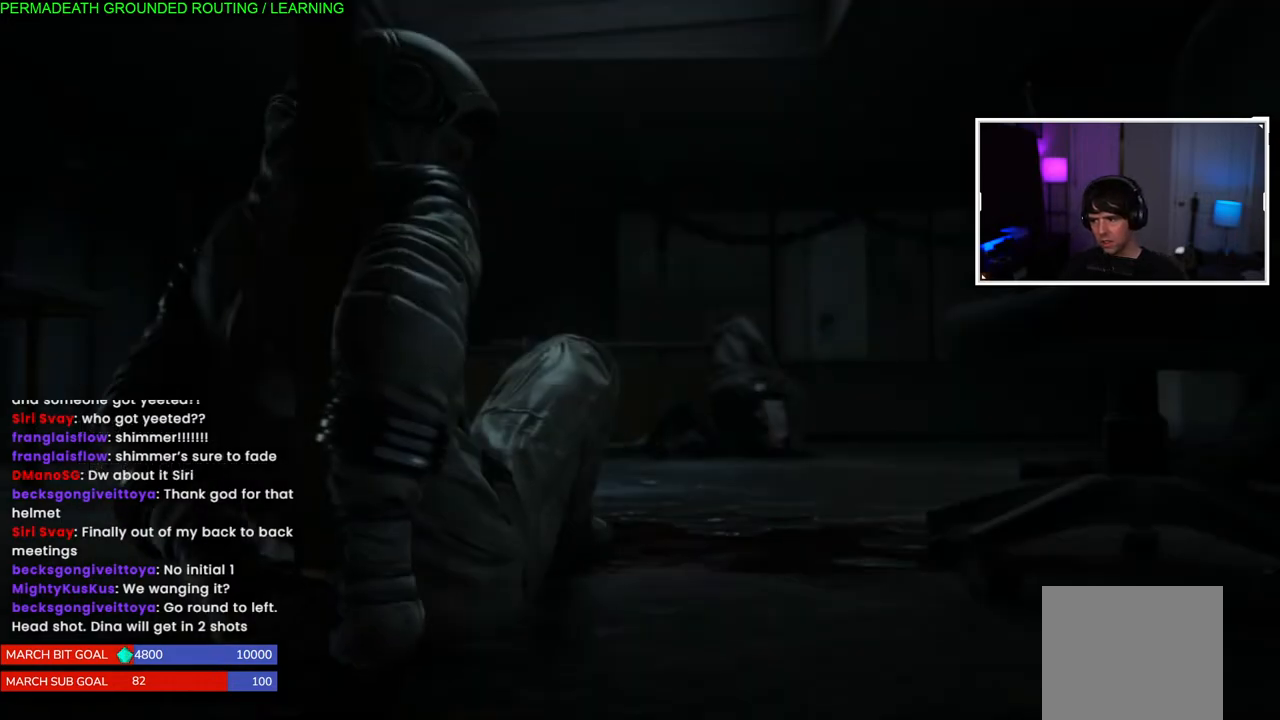
{"buttons": ["TRIANGLE"], "left_stick": "down", "right_stick": "center", "events": [[83, "left_stick", "down-left"], [117, "SQUARE", "up"], [167, "SQUARE", "down"], [300, "SQUARE", "up"], [350, "TRIANGLE", "down"], [450, "left_stick", "down"]]}
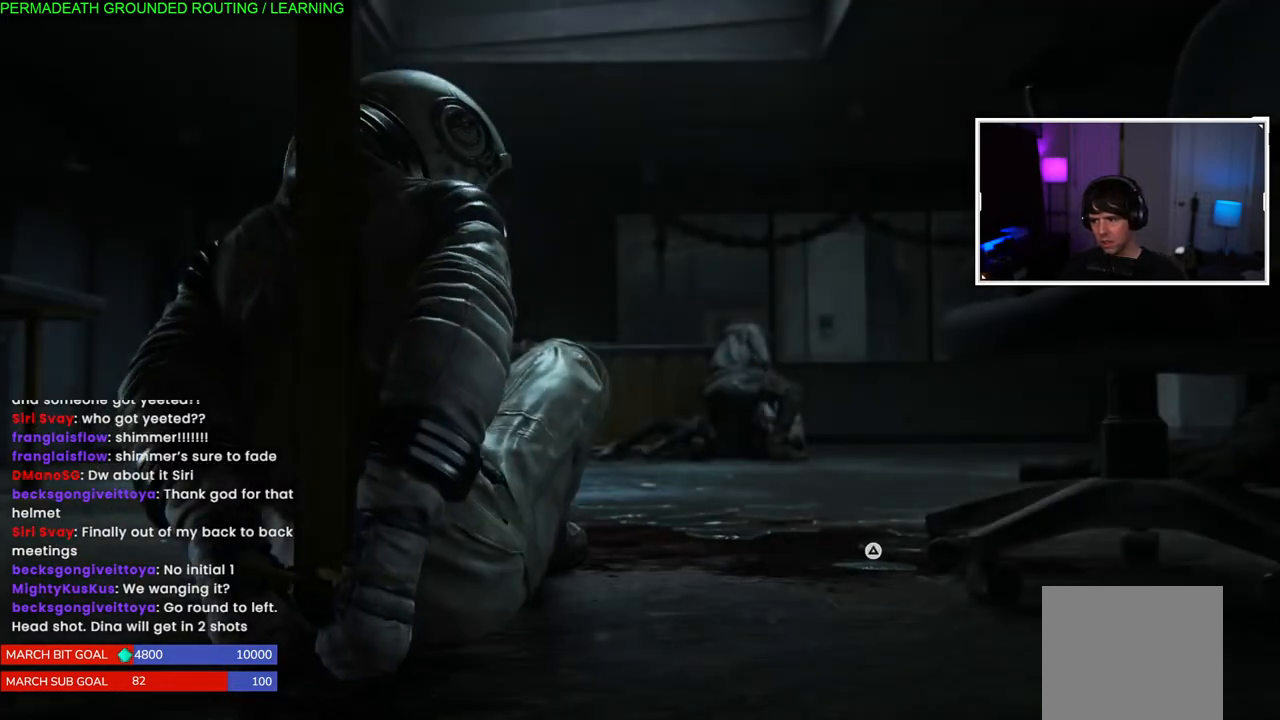
{"buttons": ["TRIANGLE"], "left_stick": "right", "right_stick": "center", "events": [[17, "TRIANGLE", "up"], [83, "SQUARE", "down"], [83, "left_stick", "up-right"], [233, "SQUARE", "up"], [300, "TRIANGLE", "down"], [333, "left_stick", "center"], [433, "TRIANGLE", "up"], [467, "left_stick", "right"], [483, "TRIANGLE", "down"]]}
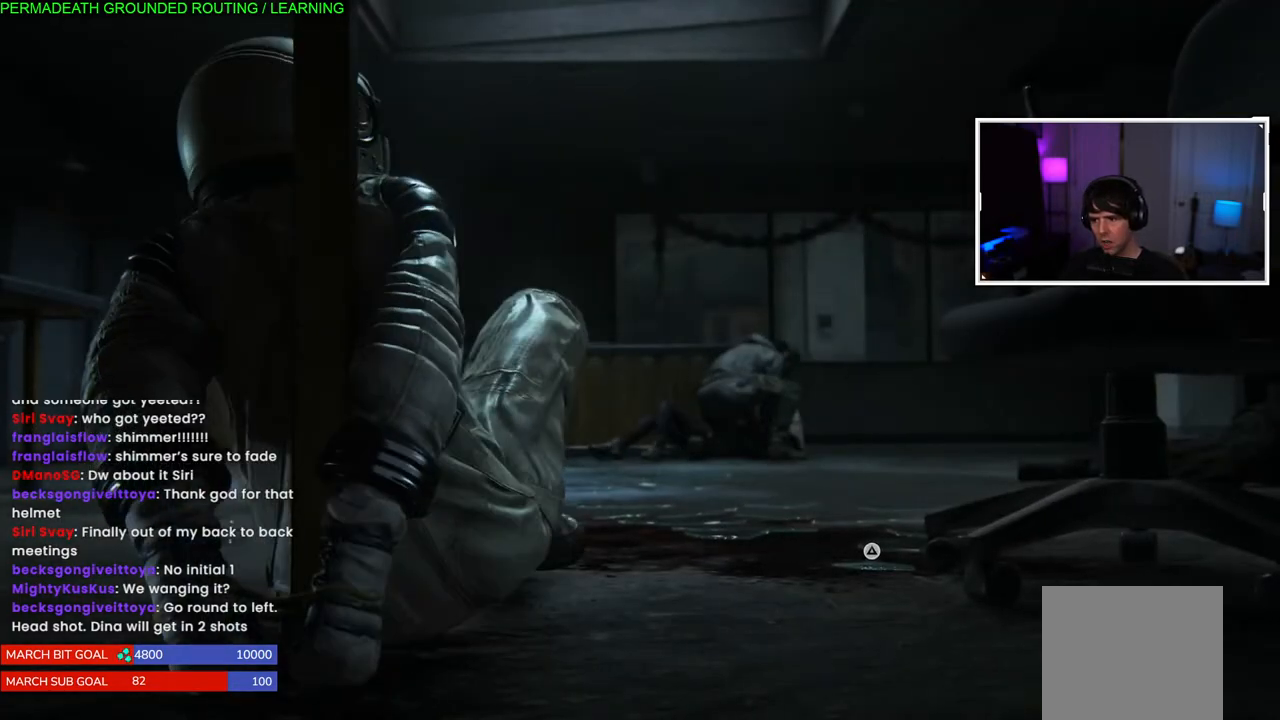
{"buttons": [], "left_stick": "center", "right_stick": "center", "events": [[33, "left_stick", "center"], [100, "TRIANGLE", "up"], [167, "TRIANGLE", "down"], [283, "TRIANGLE", "up"], [350, "TRIANGLE", "down"], [467, "TRIANGLE", "up"]]}
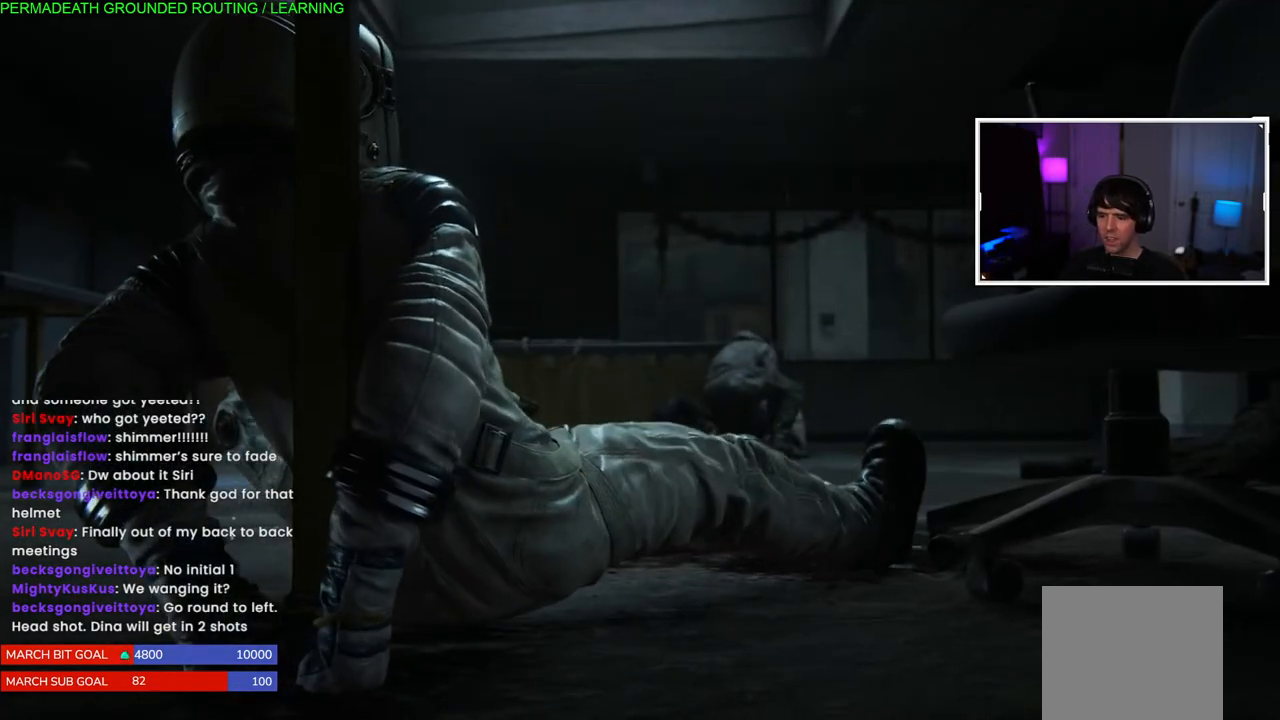
{"buttons": ["TRIANGLE"], "left_stick": "center", "right_stick": "center", "events": [[50, "TRIANGLE", "down"], [167, "TRIANGLE", "up"], [250, "TRIANGLE", "down"], [350, "TRIANGLE", "up"], [433, "TRIANGLE", "down"]]}
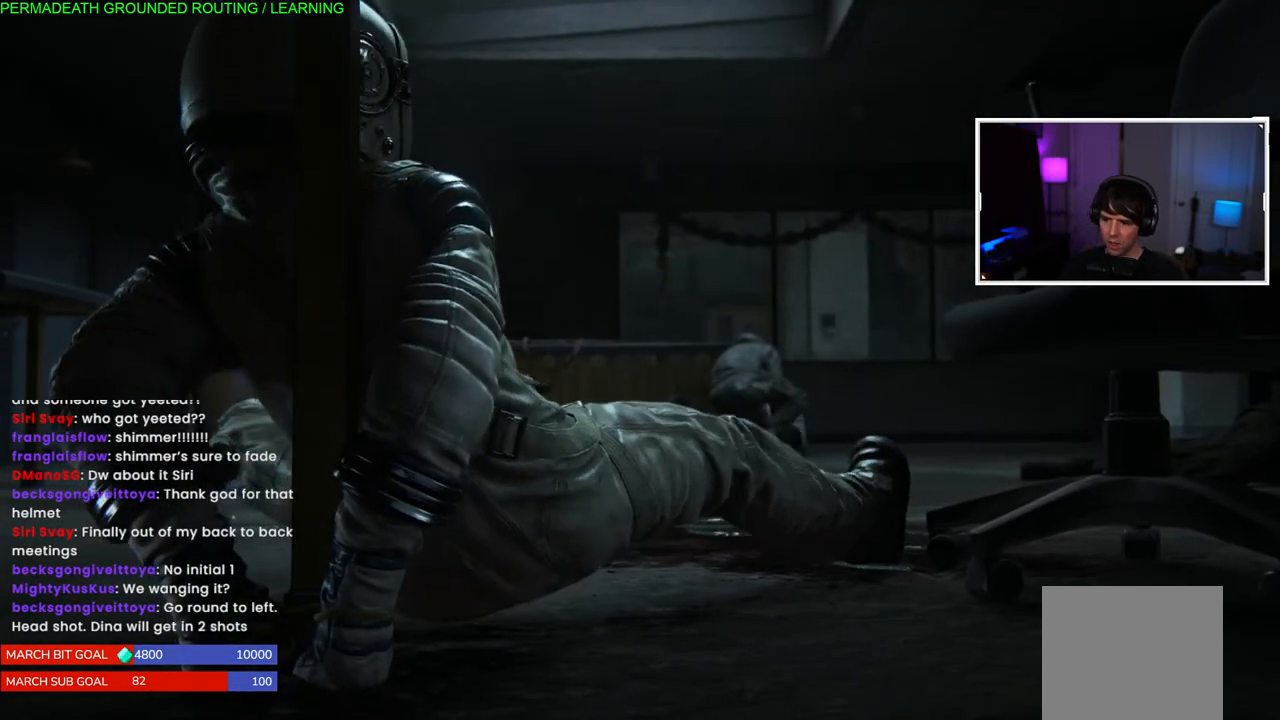
{"buttons": ["TRIANGLE"], "left_stick": "center", "right_stick": "center", "events": [[50, "TRIANGLE", "up"], [117, "TRIANGLE", "down"], [233, "TRIANGLE", "up"], [300, "TRIANGLE", "down"], [367, "left_stick", "right"], [417, "TRIANGLE", "up"], [483, "TRIANGLE", "down"], [500, "left_stick", "center"]]}
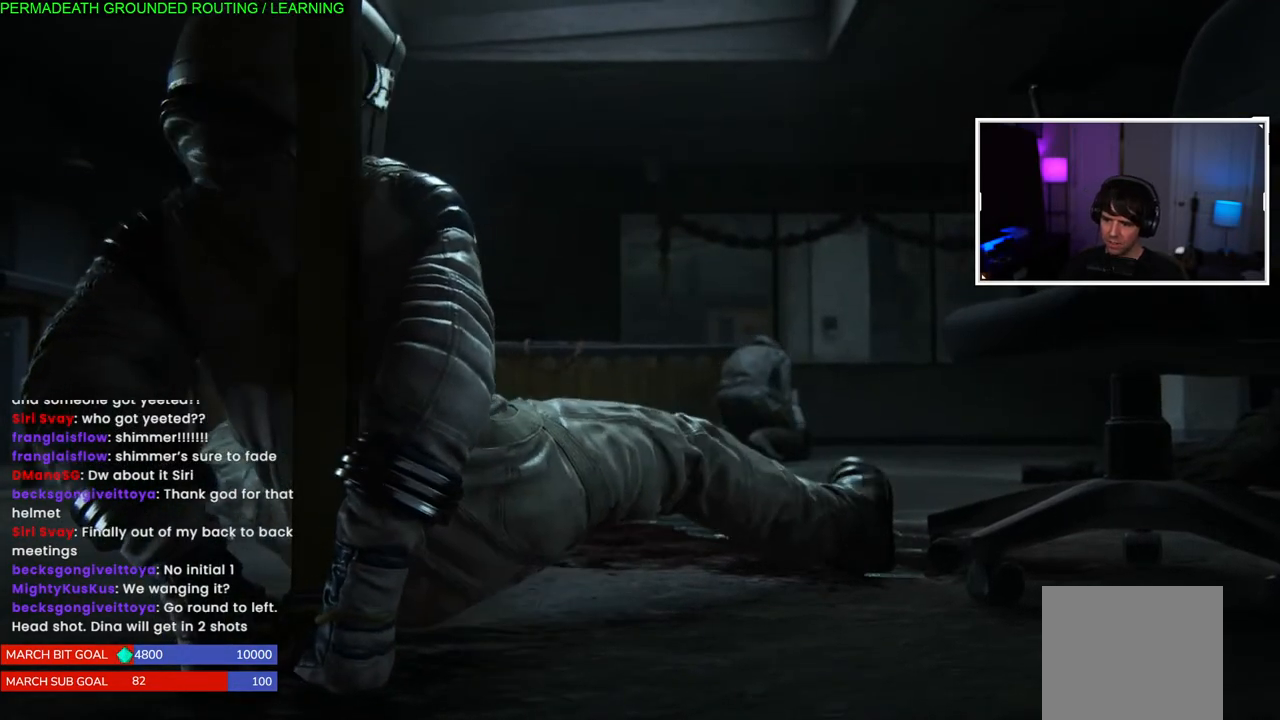
{"buttons": [], "left_stick": "center", "right_stick": "center", "events": [[83, "TRIANGLE", "up"], [183, "TRIANGLE", "down"], [217, "left_stick", "right"], [267, "TRIANGLE", "up"], [350, "TRIANGLE", "down"], [367, "left_stick", "center"], [450, "TRIANGLE", "up"]]}
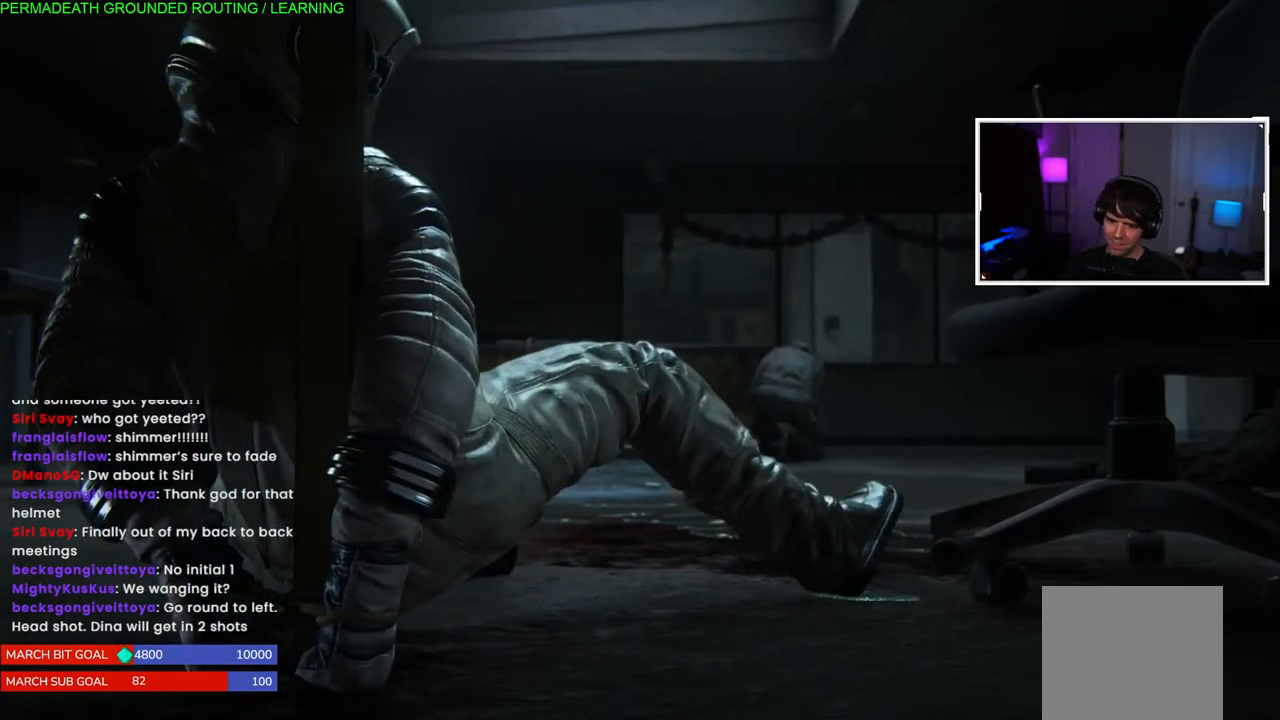
{"buttons": ["TRIANGLE"], "left_stick": "up-right", "right_stick": "center", "events": [[50, "TRIANGLE", "down"], [133, "TRIANGLE", "up"], [233, "TRIANGLE", "down"], [350, "TRIANGLE", "up"], [433, "TRIANGLE", "down"], [500, "left_stick", "up-right"]]}
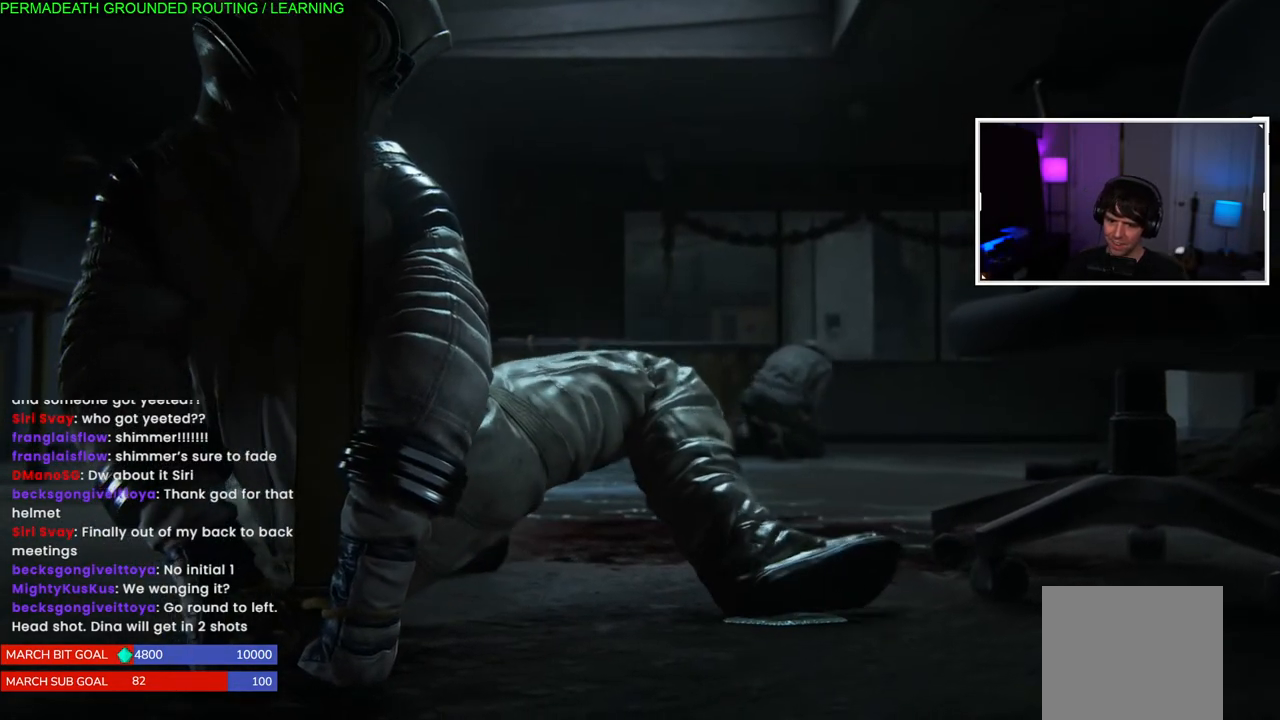
{"buttons": [], "left_stick": "center", "right_stick": "center", "events": [[50, "TRIANGLE", "up"], [67, "left_stick", "center"], [133, "TRIANGLE", "down"], [233, "TRIANGLE", "up"], [267, "left_stick", "right"], [317, "TRIANGLE", "down"], [333, "left_stick", "center"], [433, "TRIANGLE", "up"]]}
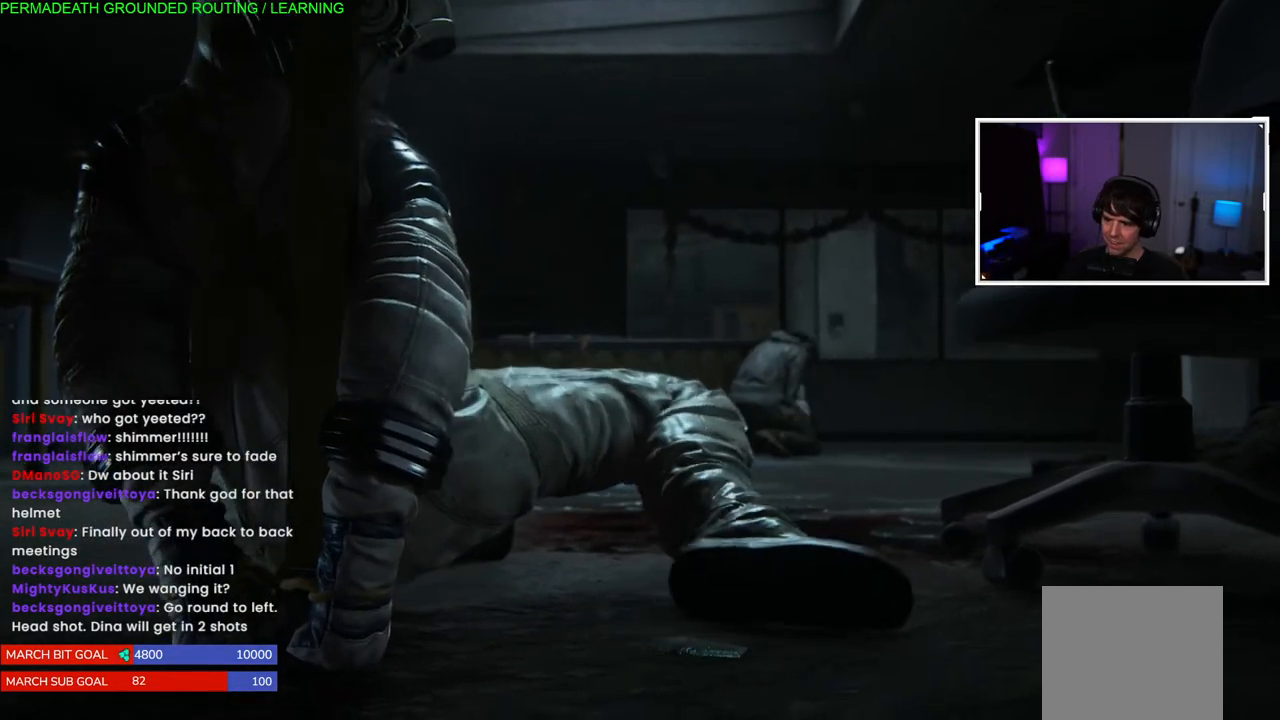
{"buttons": ["TRIANGLE"], "left_stick": "center", "right_stick": "center", "events": [[17, "TRIANGLE", "down"], [117, "TRIANGLE", "up"], [217, "TRIANGLE", "down"], [317, "TRIANGLE", "up"], [417, "TRIANGLE", "down"]]}
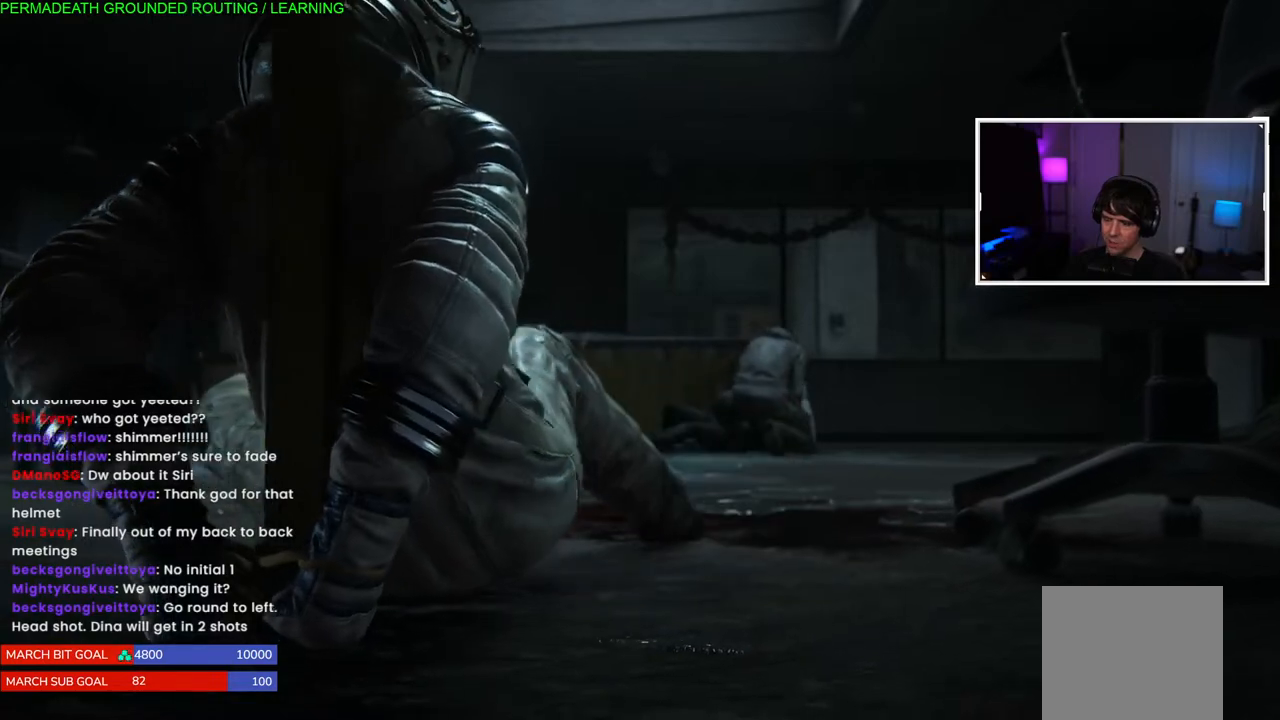
{"buttons": [], "left_stick": "center", "right_stick": "center", "events": [[17, "TRIANGLE", "up"], [150, "TRIANGLE", "down"], [217, "TRIANGLE", "up"], [300, "TRIANGLE", "down"], [417, "TRIANGLE", "up"]]}
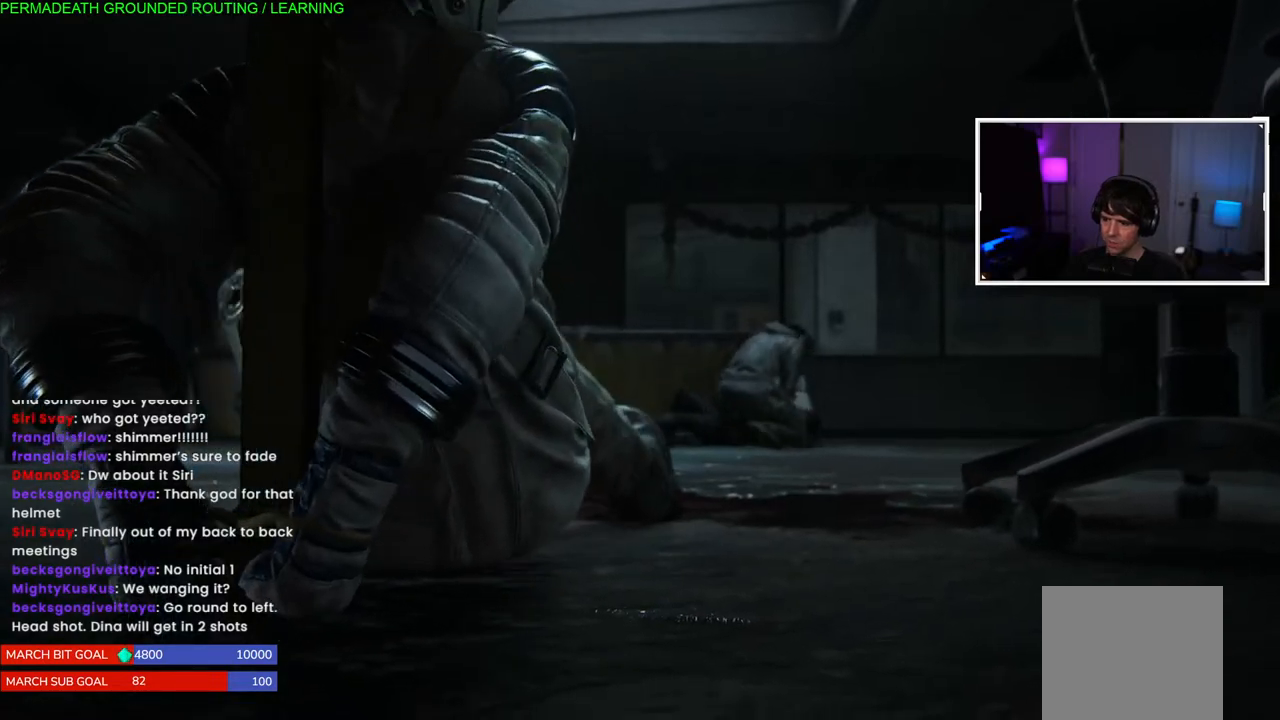
{"buttons": ["TRIANGLE"], "left_stick": "right", "right_stick": "center", "events": [[17, "TRIANGLE", "down"], [117, "TRIANGLE", "up"], [217, "TRIANGLE", "down"], [233, "left_stick", "right"], [317, "TRIANGLE", "up"], [417, "TRIANGLE", "down"]]}
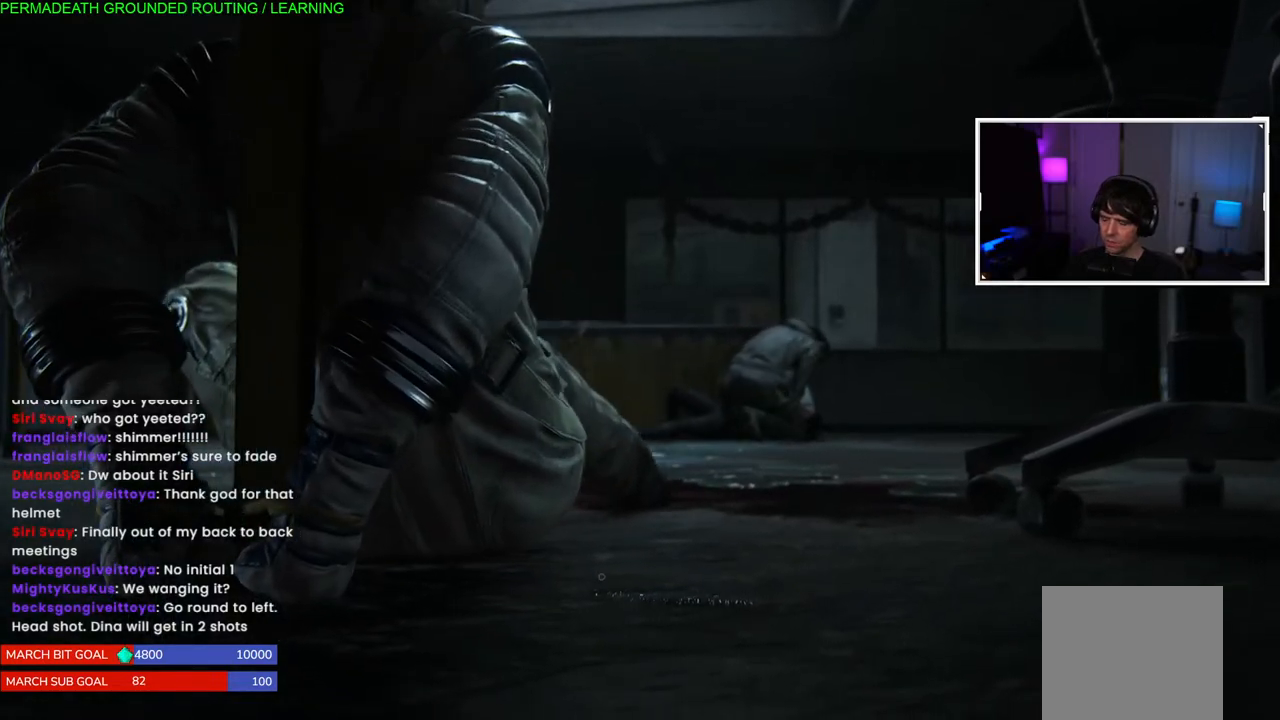
{"buttons": ["SQUARE"], "left_stick": "right", "right_stick": "center", "events": [[33, "TRIANGLE", "up"], [250, "SQUARE", "down"], [350, "SQUARE", "up"], [450, "SQUARE", "down"]]}
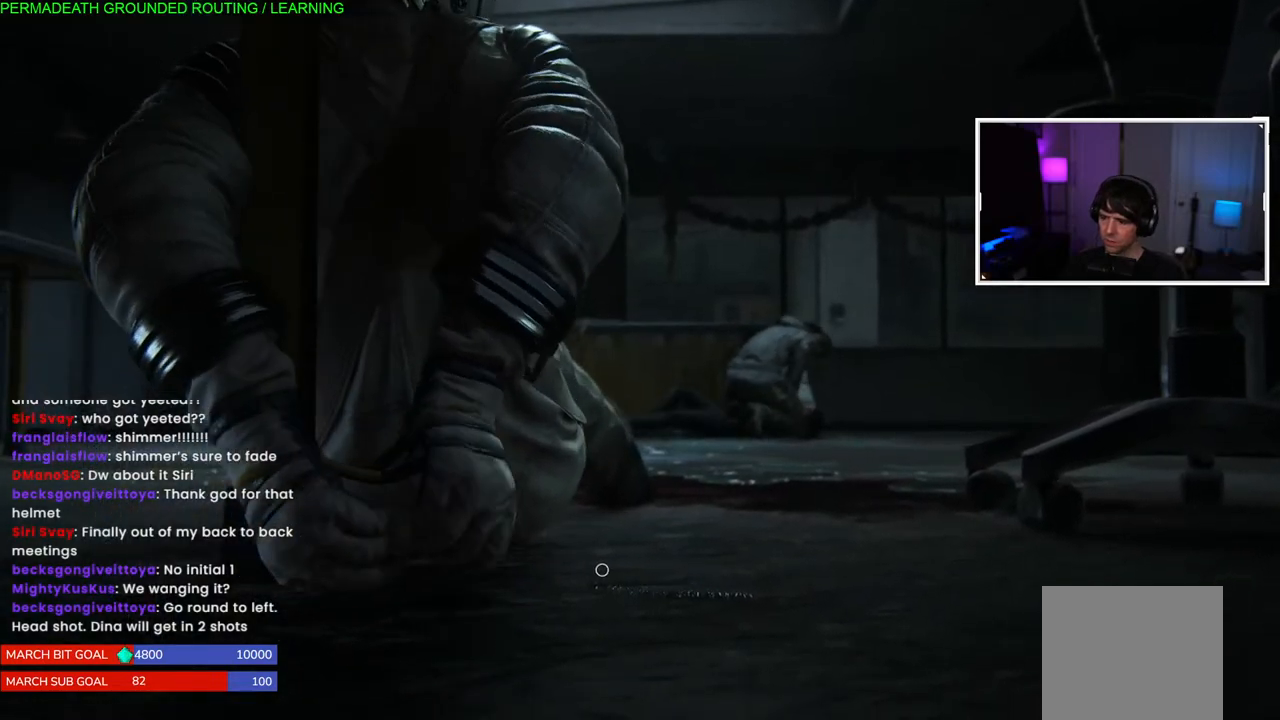
{"buttons": [], "left_stick": "right", "right_stick": "center", "events": [[83, "SQUARE", "up"], [133, "SQUARE", "down"], [267, "SQUARE", "up"], [350, "SQUARE", "down"], [467, "SQUARE", "up"]]}
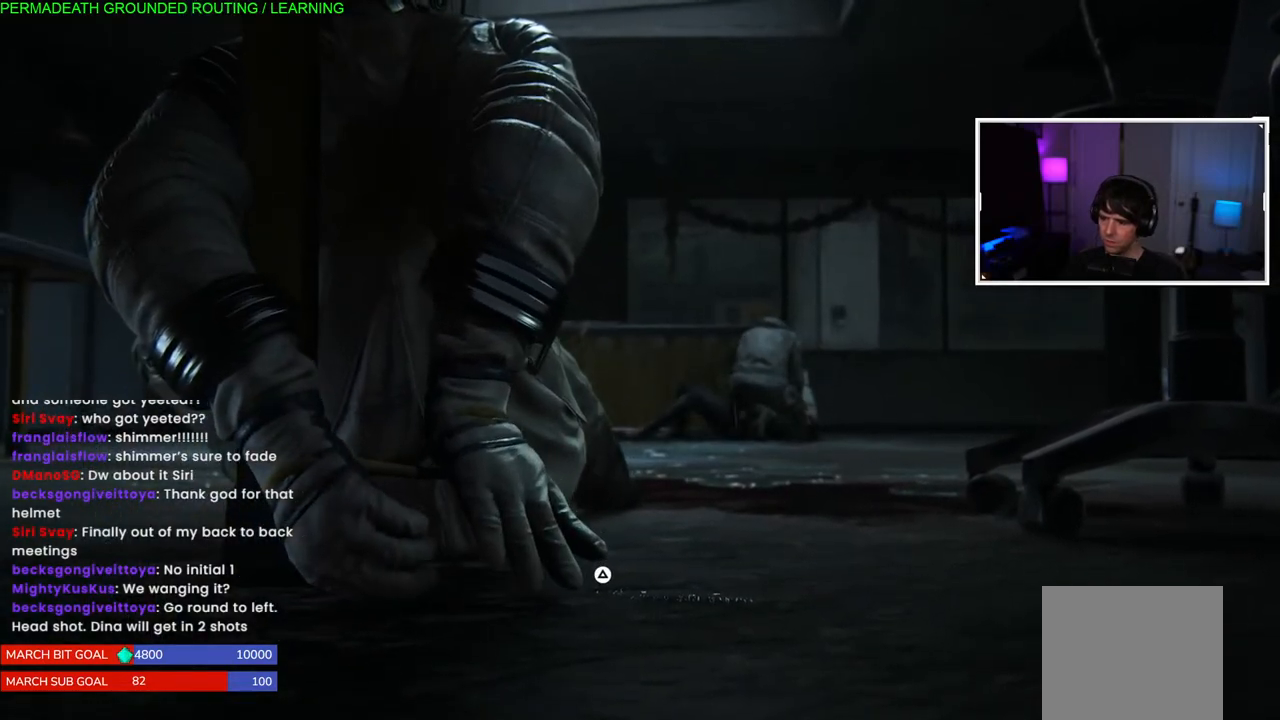
{"buttons": ["TRIANGLE"], "left_stick": "right", "right_stick": "center", "events": [[100, "TRIANGLE", "down"], [233, "TRIANGLE", "up"], [300, "TRIANGLE", "down"], [417, "TRIANGLE", "up"], [500, "TRIANGLE", "down"]]}
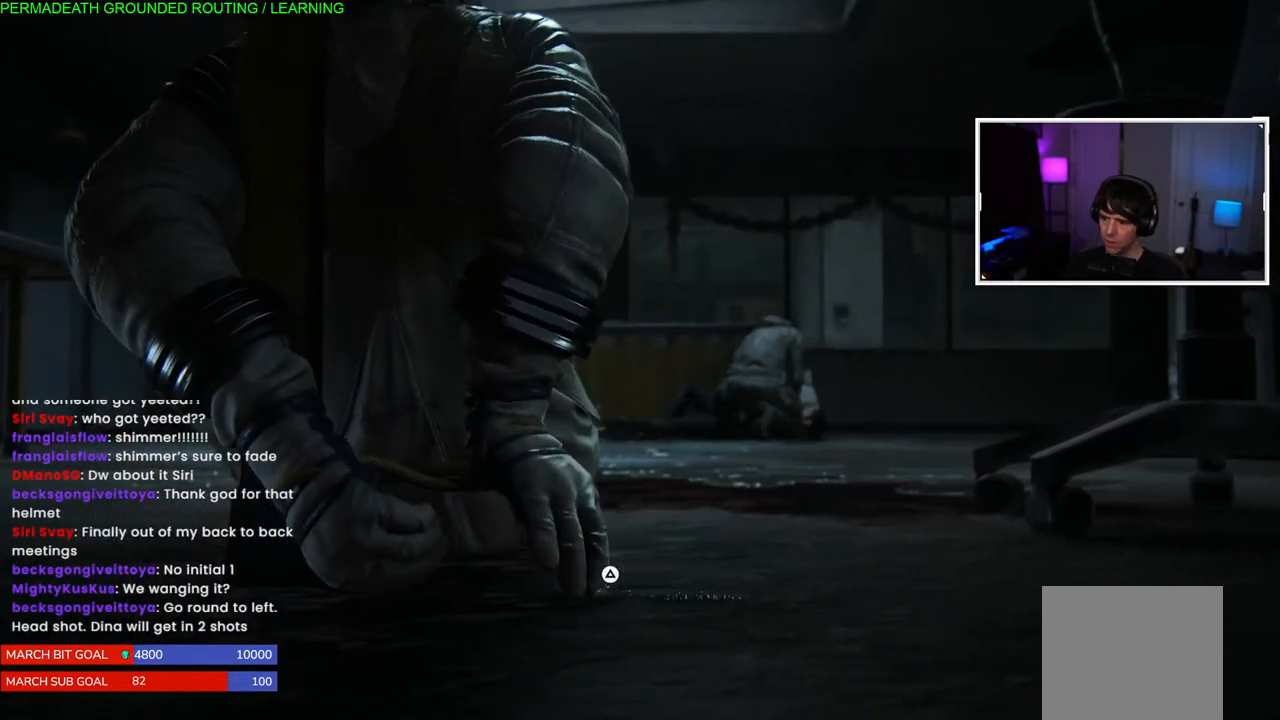
{"buttons": ["SQUARE"], "left_stick": "center", "right_stick": "center", "events": [[100, "TRIANGLE", "up"], [200, "SQUARE", "down"], [317, "SQUARE", "up"], [333, "left_stick", "center"], [417, "SQUARE", "down"]]}
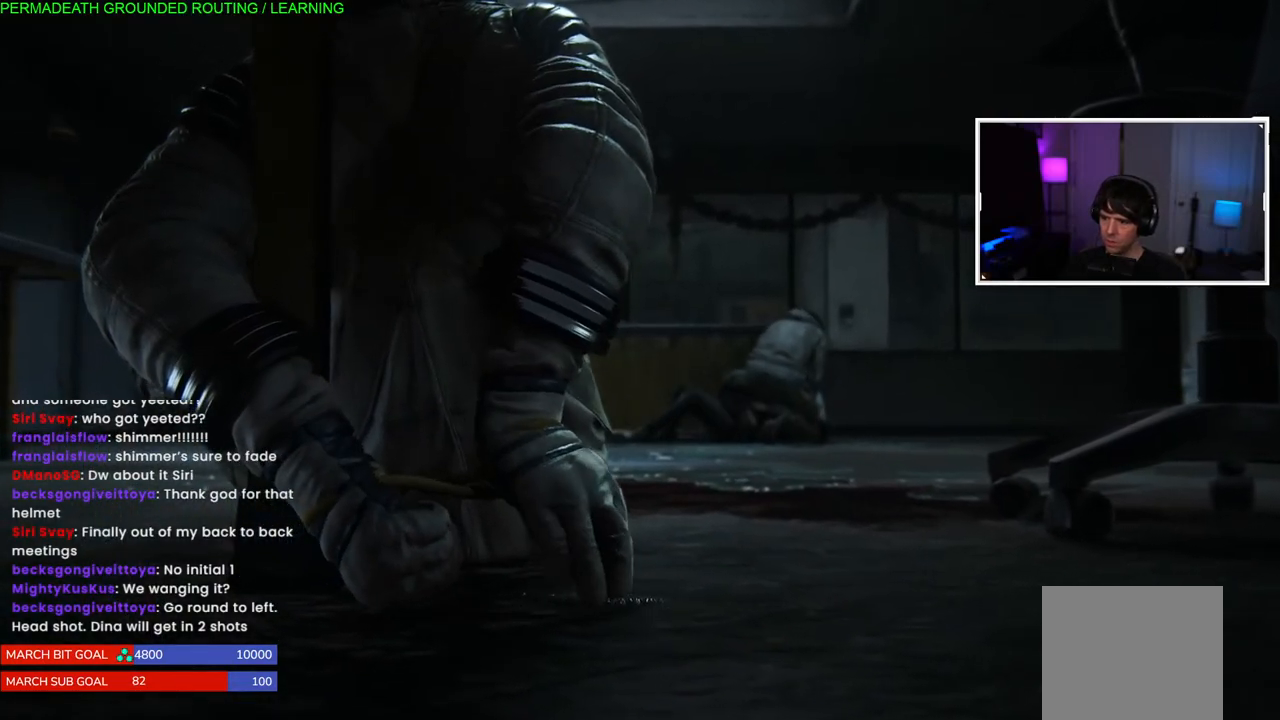
{"buttons": ["SQUARE"], "left_stick": "center", "right_stick": "center", "events": [[17, "SQUARE", "up"], [117, "SQUARE", "down"], [217, "SQUARE", "up"], [300, "SQUARE", "down"], [417, "SQUARE", "up"], [500, "SQUARE", "down"]]}
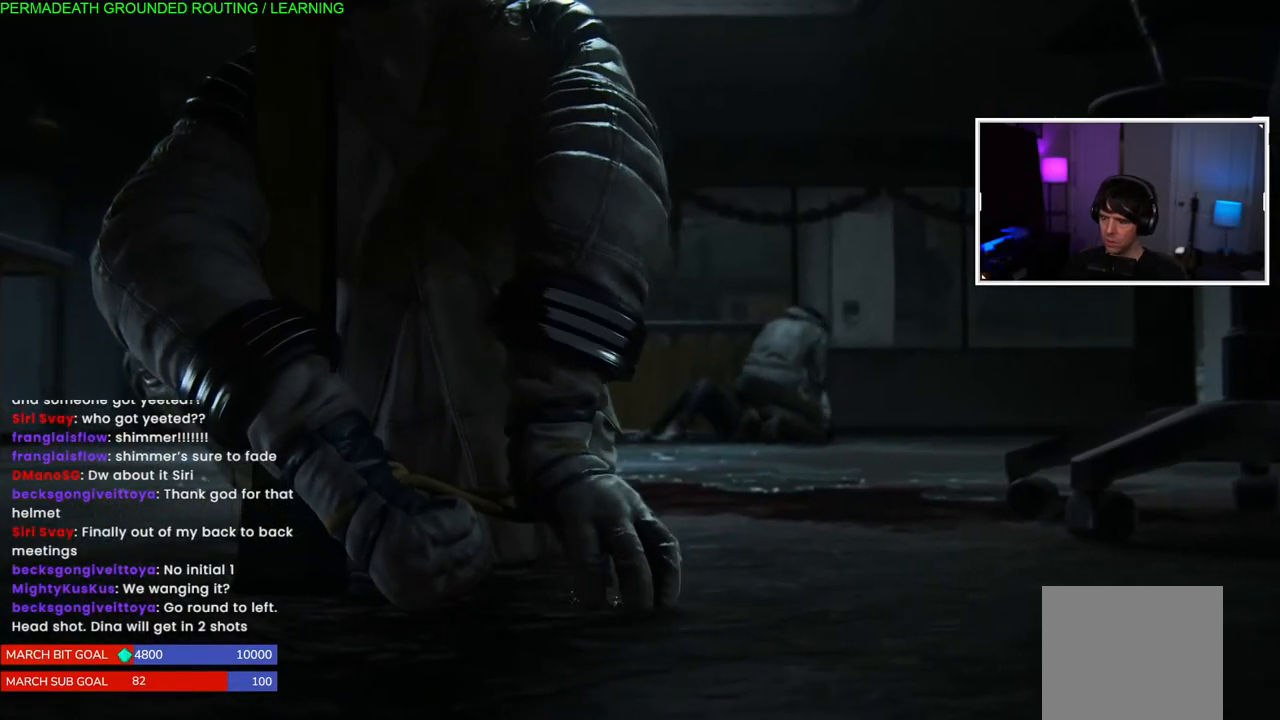
{"buttons": [], "left_stick": "center", "right_stick": "center", "events": [[117, "SQUARE", "up"], [217, "SQUARE", "down"], [317, "SQUARE", "up"], [400, "SQUARE", "down"], [483, "SQUARE", "up"]]}
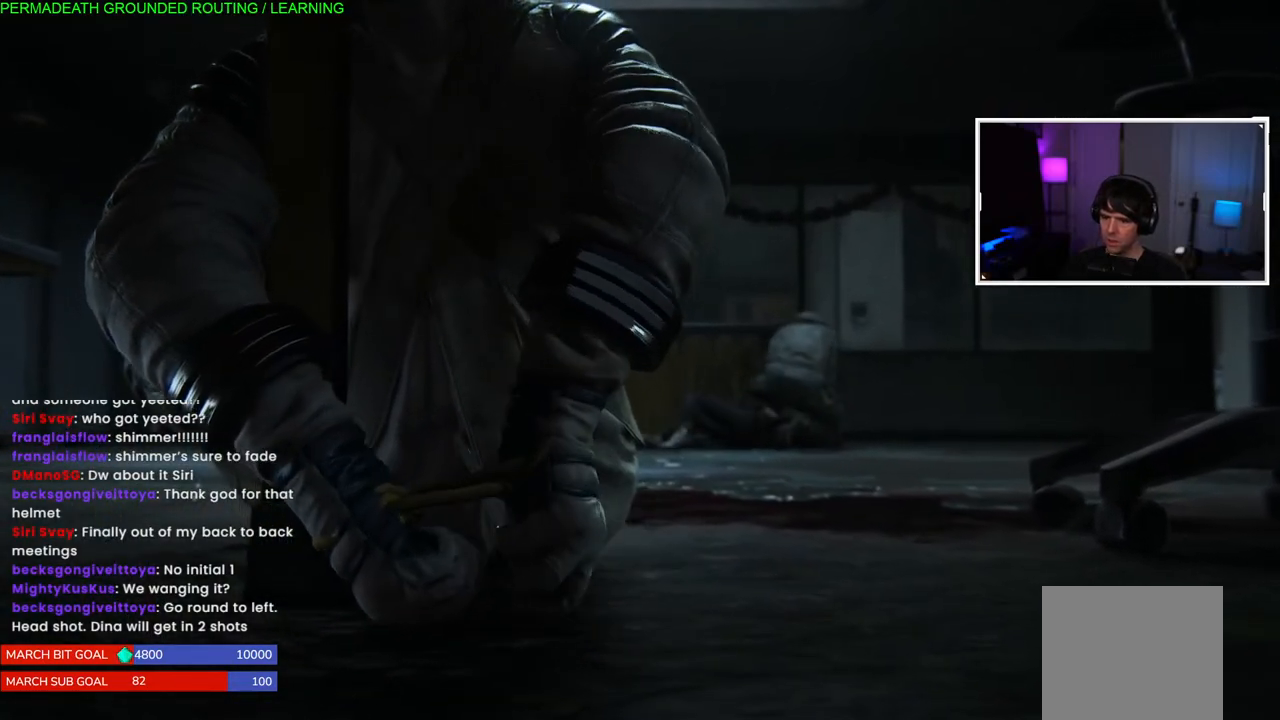
{"buttons": ["SQUARE"], "left_stick": "center", "right_stick": "center", "events": [[100, "SQUARE", "down"], [183, "SQUARE", "up"], [267, "SQUARE", "down"], [383, "SQUARE", "up"], [500, "SQUARE", "down"]]}
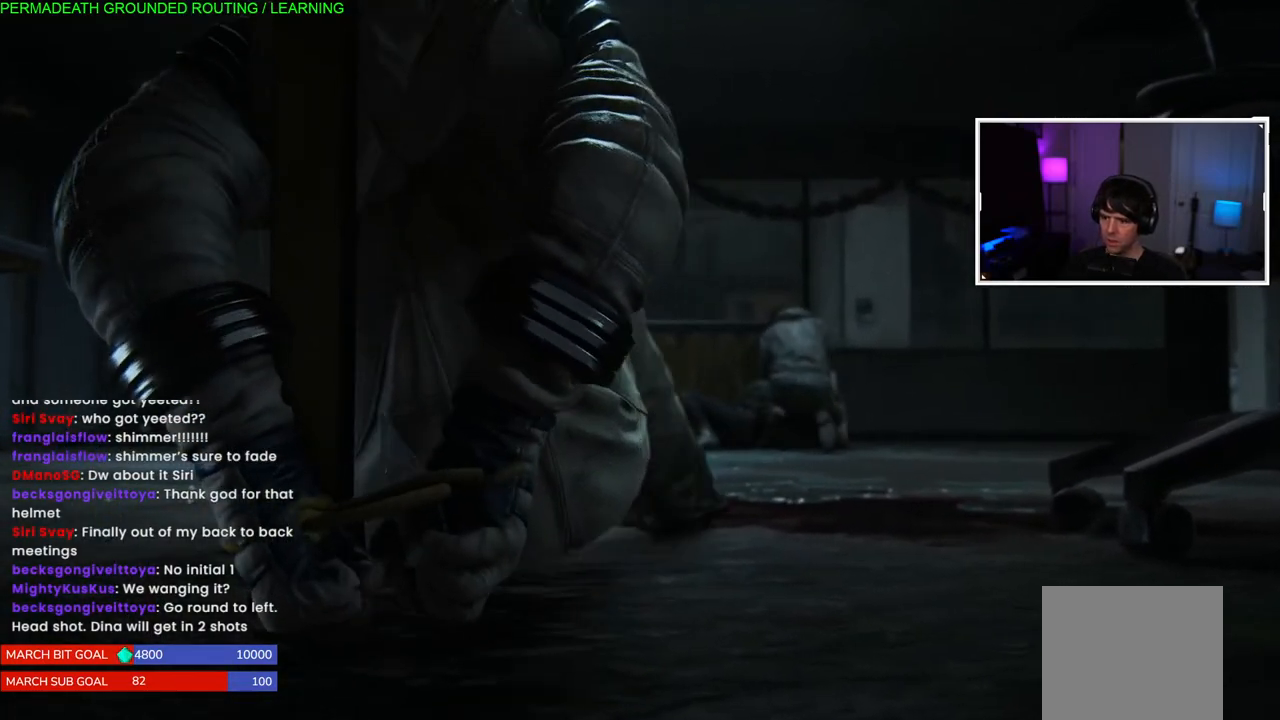
{"buttons": [], "left_stick": "center", "right_stick": "center", "events": [[33, "SQUARE", "up"], [133, "SQUARE", "down"], [217, "SQUARE", "up"], [317, "SQUARE", "down"], [417, "SQUARE", "up"]]}
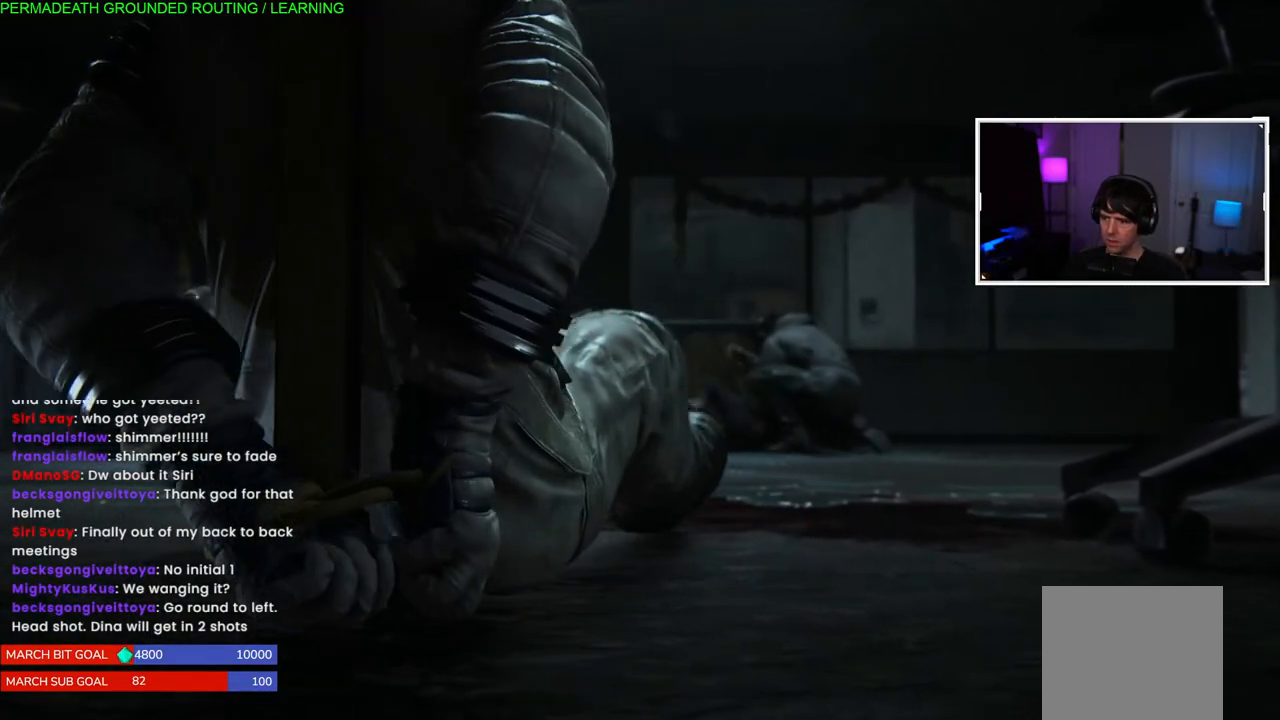
{"buttons": [], "left_stick": "center", "right_stick": "center", "events": [[17, "SQUARE", "down"], [100, "SQUARE", "up"], [200, "SQUARE", "down"], [300, "SQUARE", "up"], [383, "SQUARE", "down"], [483, "SQUARE", "up"]]}
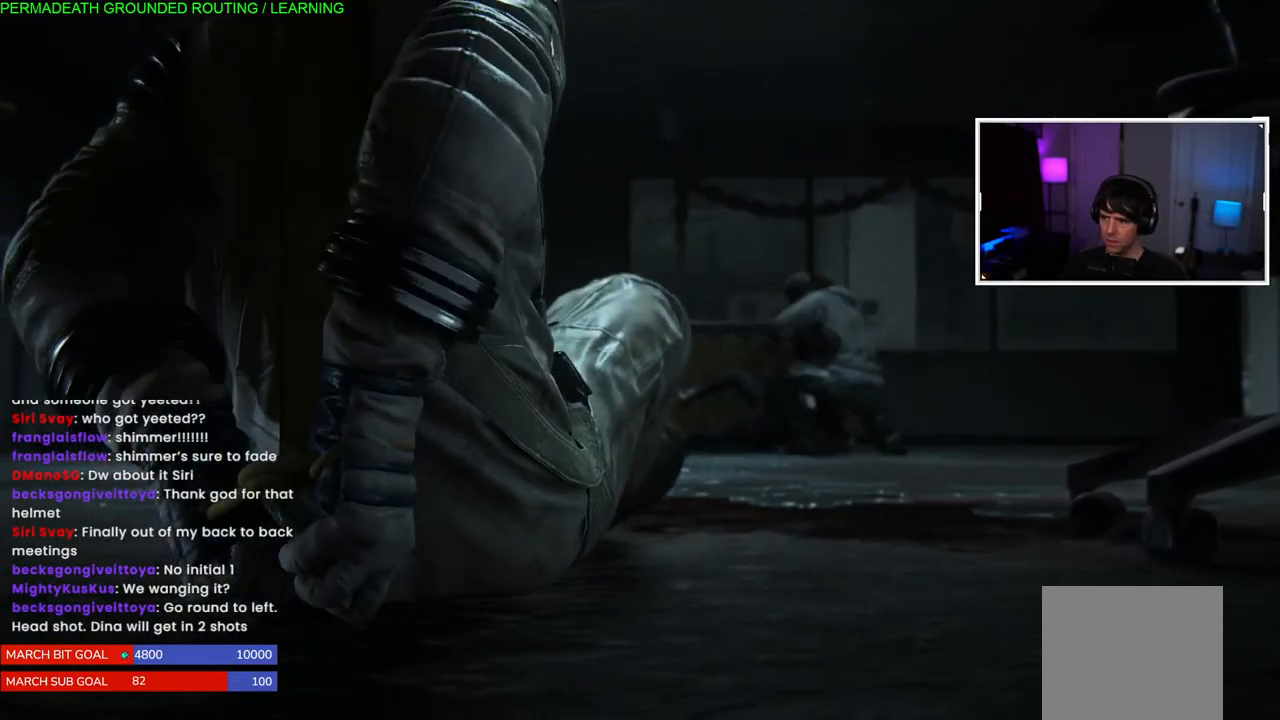
{"buttons": ["SQUARE"], "left_stick": "center", "right_stick": "center", "events": [[67, "SQUARE", "down"], [167, "SQUARE", "up"], [250, "SQUARE", "down"], [350, "SQUARE", "up"], [450, "SQUARE", "down"]]}
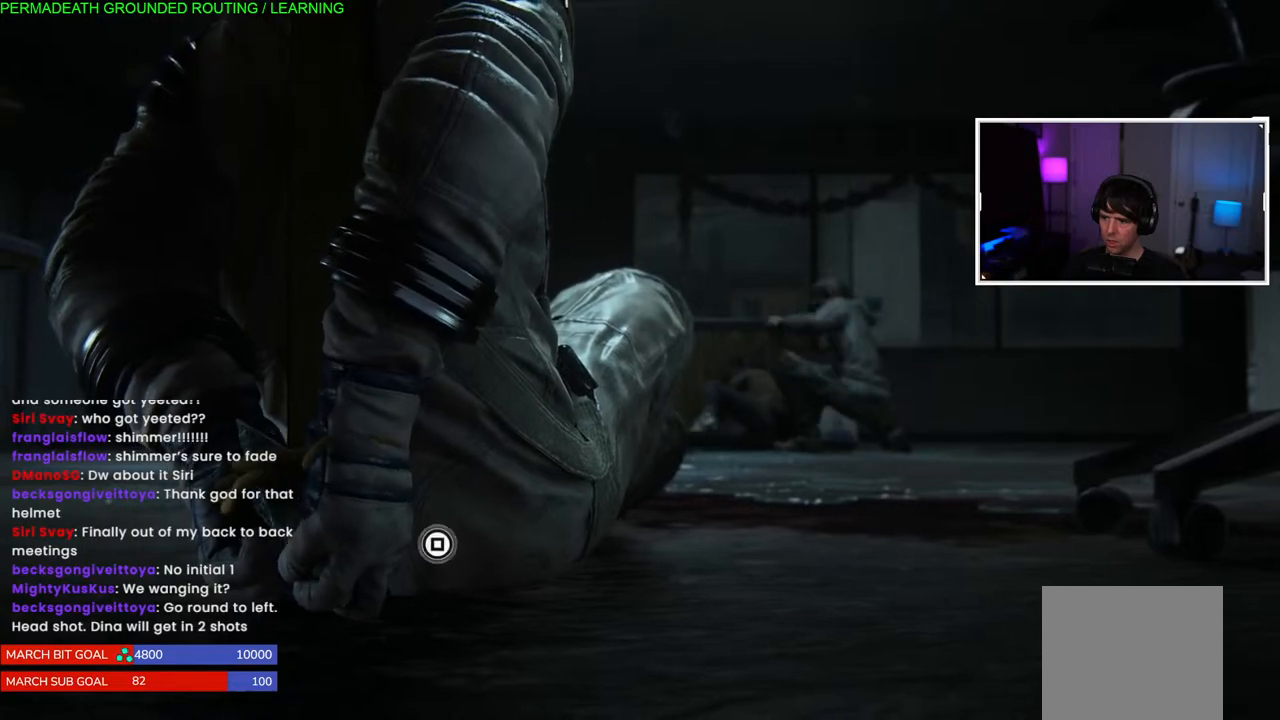
{"buttons": [], "left_stick": "center", "right_stick": "center", "events": [[50, "SQUARE", "up"], [133, "SQUARE", "down"], [250, "SQUARE", "up"], [333, "SQUARE", "down"], [433, "SQUARE", "up"]]}
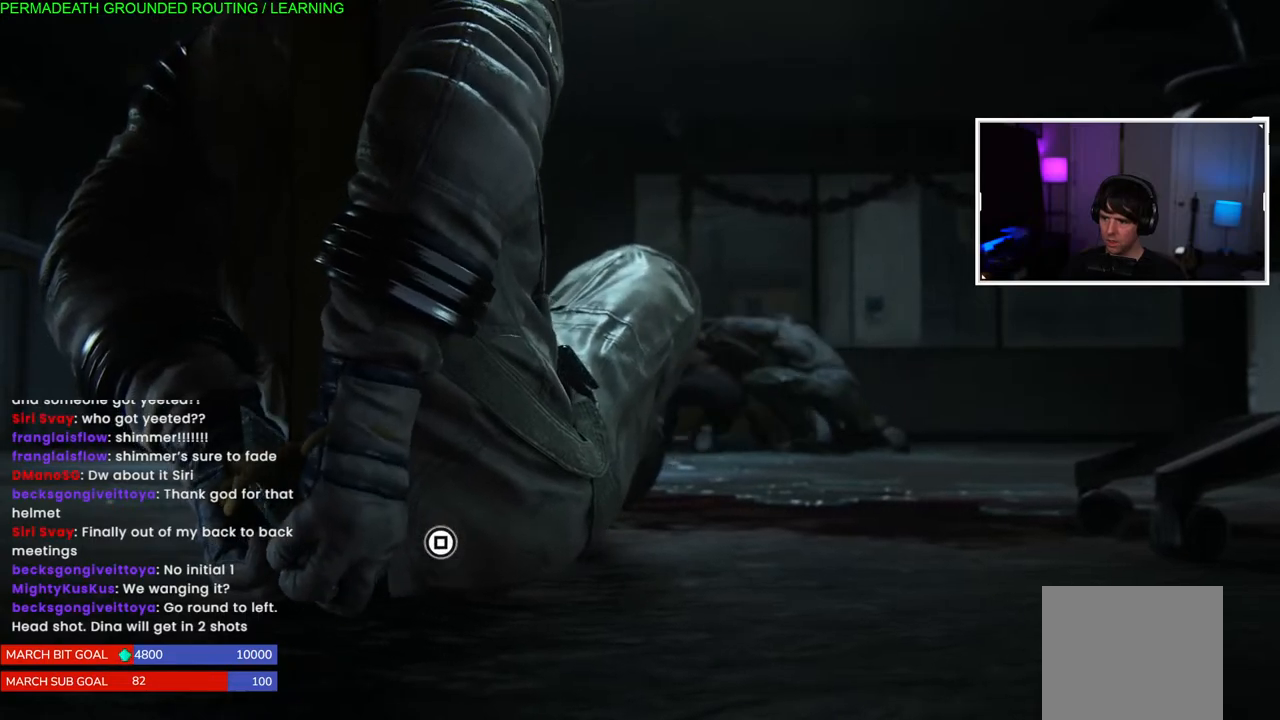
{"buttons": [], "left_stick": "center", "right_stick": "center", "events": [[17, "SQUARE", "down"], [117, "SQUARE", "up"], [183, "SQUARE", "down"], [283, "SQUARE", "up"], [367, "SQUARE", "down"], [467, "SQUARE", "up"]]}
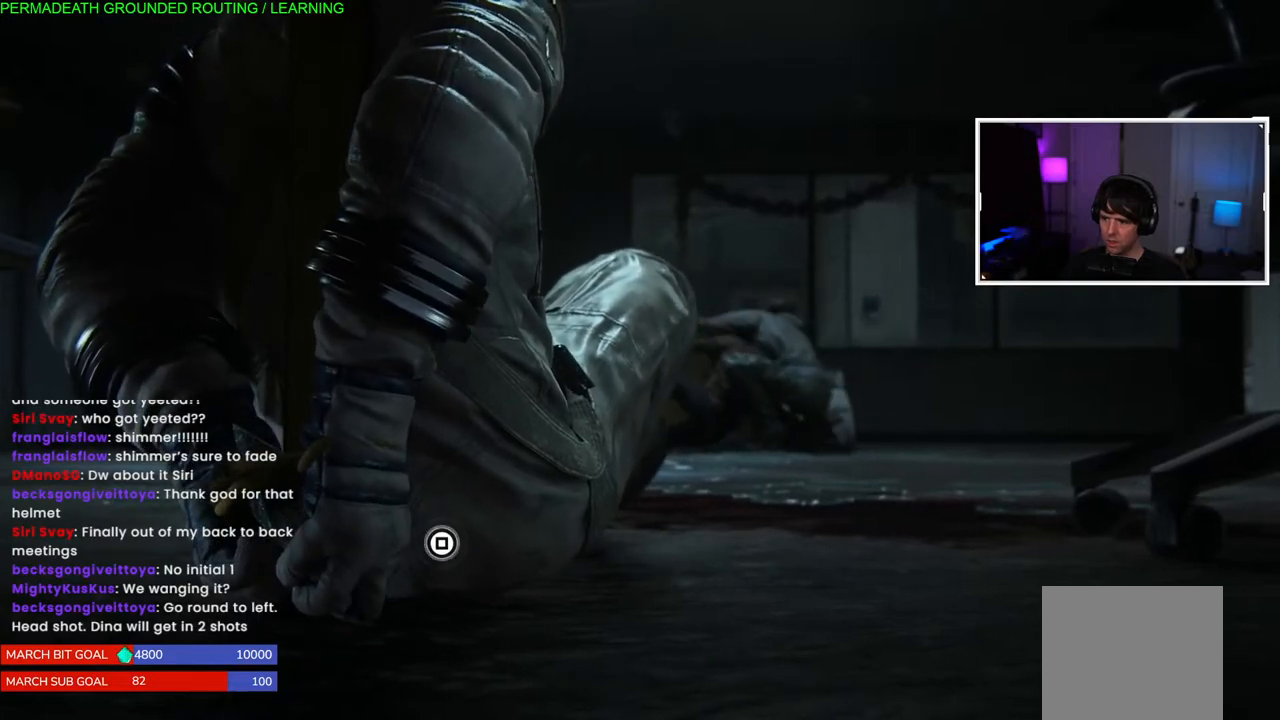
{"buttons": ["SQUARE"], "left_stick": "center", "right_stick": "center", "events": [[50, "SQUARE", "down"], [167, "SQUARE", "up"], [250, "SQUARE", "down"], [350, "SQUARE", "up"], [433, "SQUARE", "down"]]}
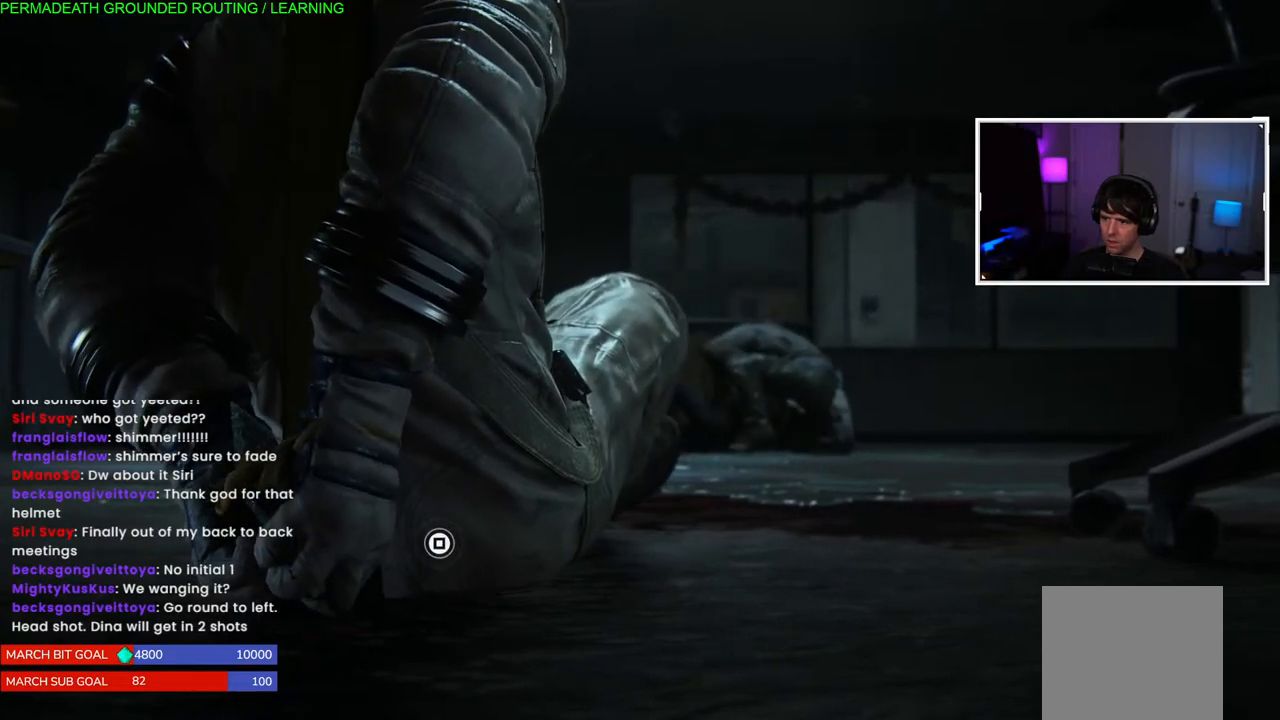
{"buttons": ["SQUARE"], "left_stick": "center", "right_stick": "center", "events": [[33, "SQUARE", "up"], [117, "SQUARE", "down"], [217, "SQUARE", "up"], [300, "SQUARE", "down"], [400, "SQUARE", "up"], [483, "SQUARE", "down"]]}
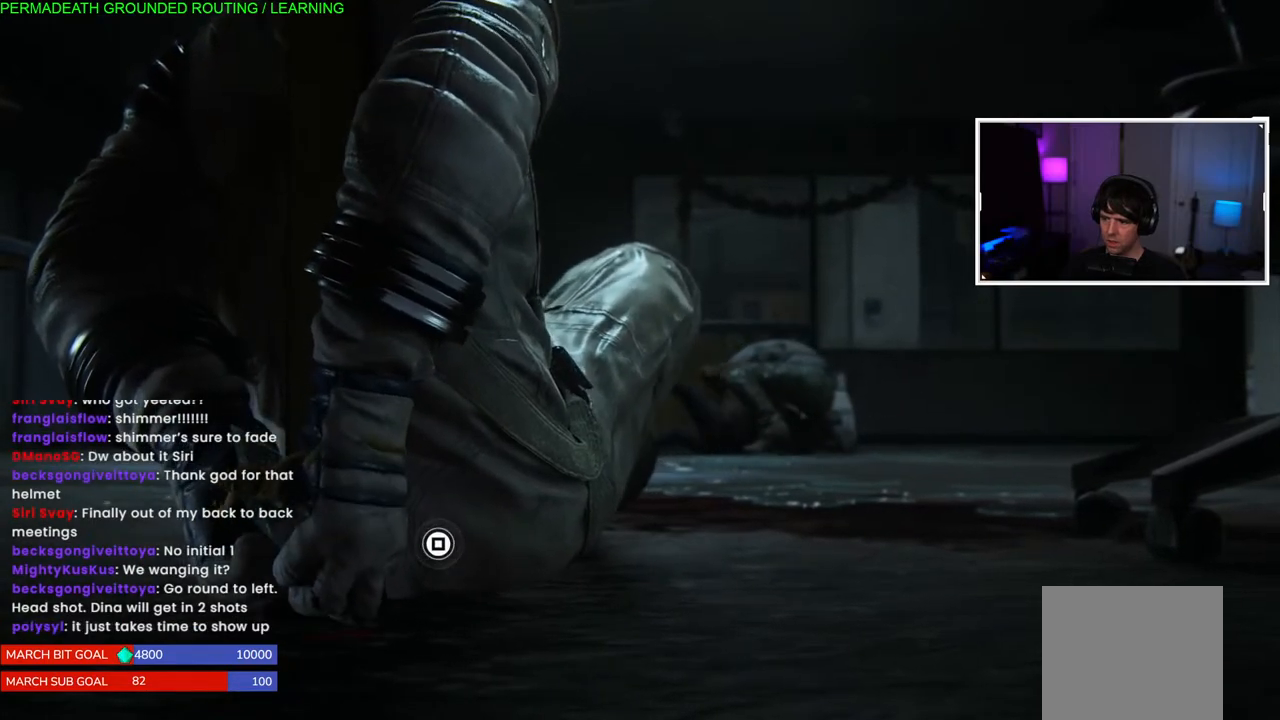
{"buttons": [], "left_stick": "center", "right_stick": "center", "events": [[67, "SQUARE", "up"], [167, "SQUARE", "down"], [267, "SQUARE", "up"], [350, "SQUARE", "down"], [450, "SQUARE", "up"]]}
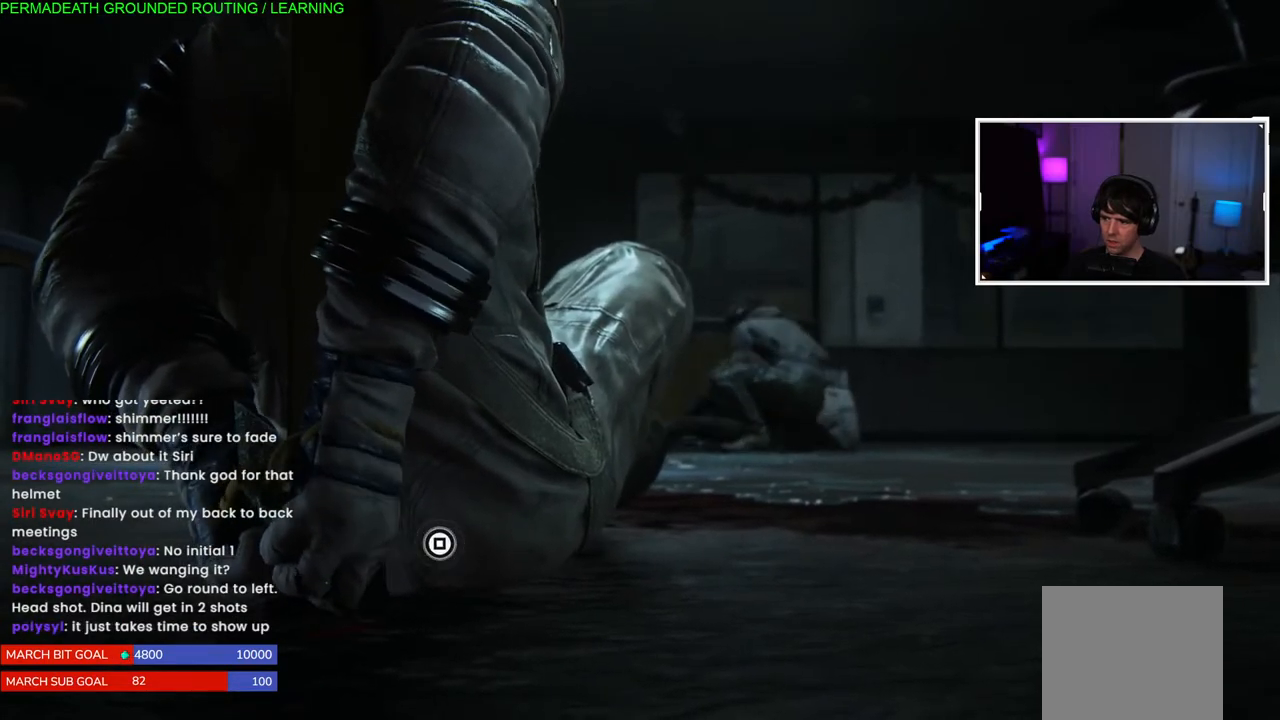
{"buttons": [], "left_stick": "center", "right_stick": "center", "events": [[33, "SQUARE", "down"], [133, "SQUARE", "up"], [217, "SQUARE", "down"], [317, "SQUARE", "up"], [367, "left_stick", "up-left"], [400, "SQUARE", "down"], [483, "left_stick", "center"], [500, "SQUARE", "up"]]}
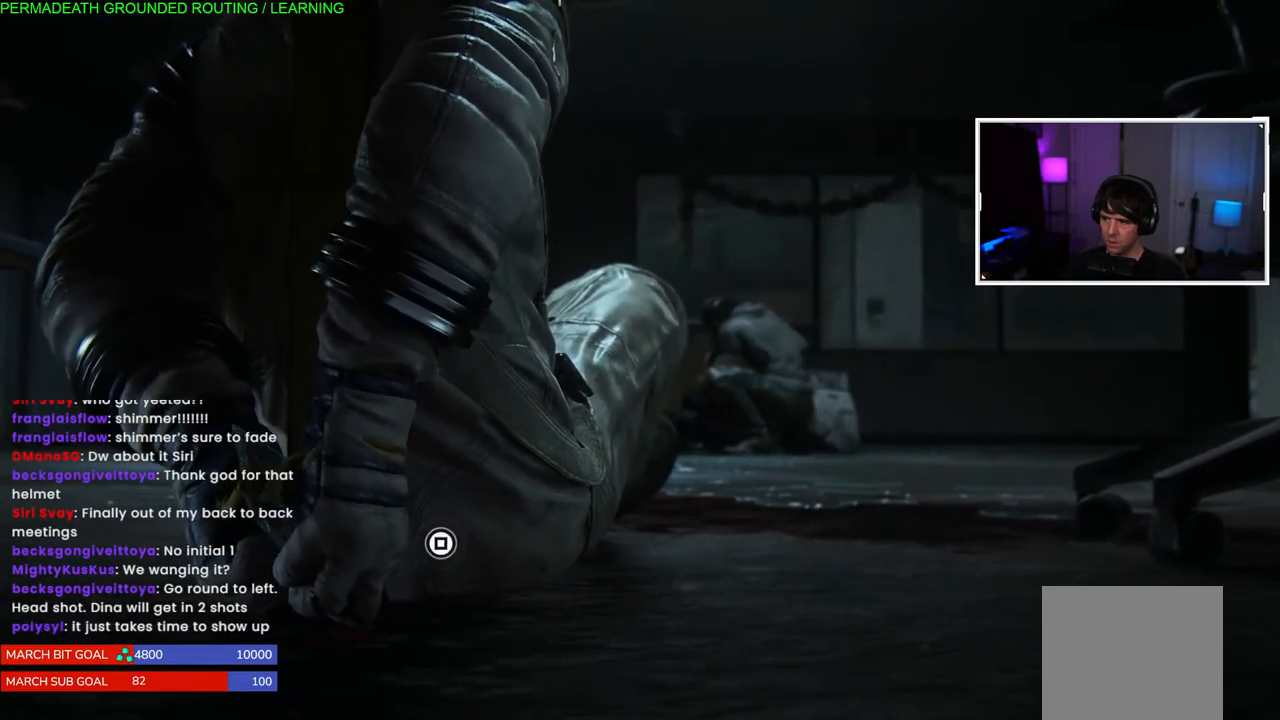
{"buttons": ["SQUARE"], "left_stick": "center", "right_stick": "center", "events": [[83, "SQUARE", "down"], [200, "SQUARE", "up"], [267, "SQUARE", "down"], [383, "SQUARE", "up"], [467, "SQUARE", "down"]]}